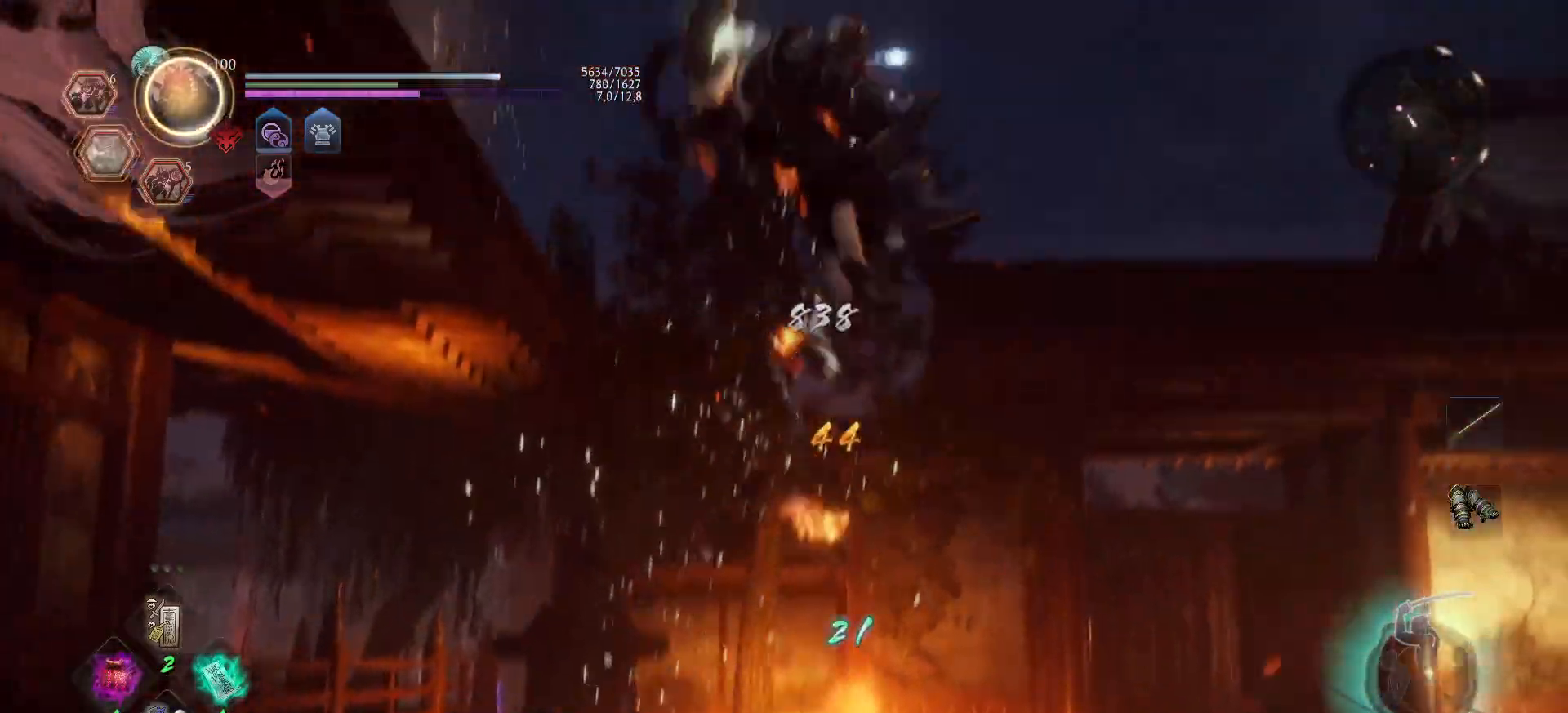
Gameplay with a controller (Xbox layout); each line is a JSON object with the inputs held at the frame after it. "events" lists button and stick changes between this image and that frame as [ms after this image, input, new state], when the widget could be followed in between.
{"buttons": [], "left_stick": "center", "right_stick": "center", "events": []}
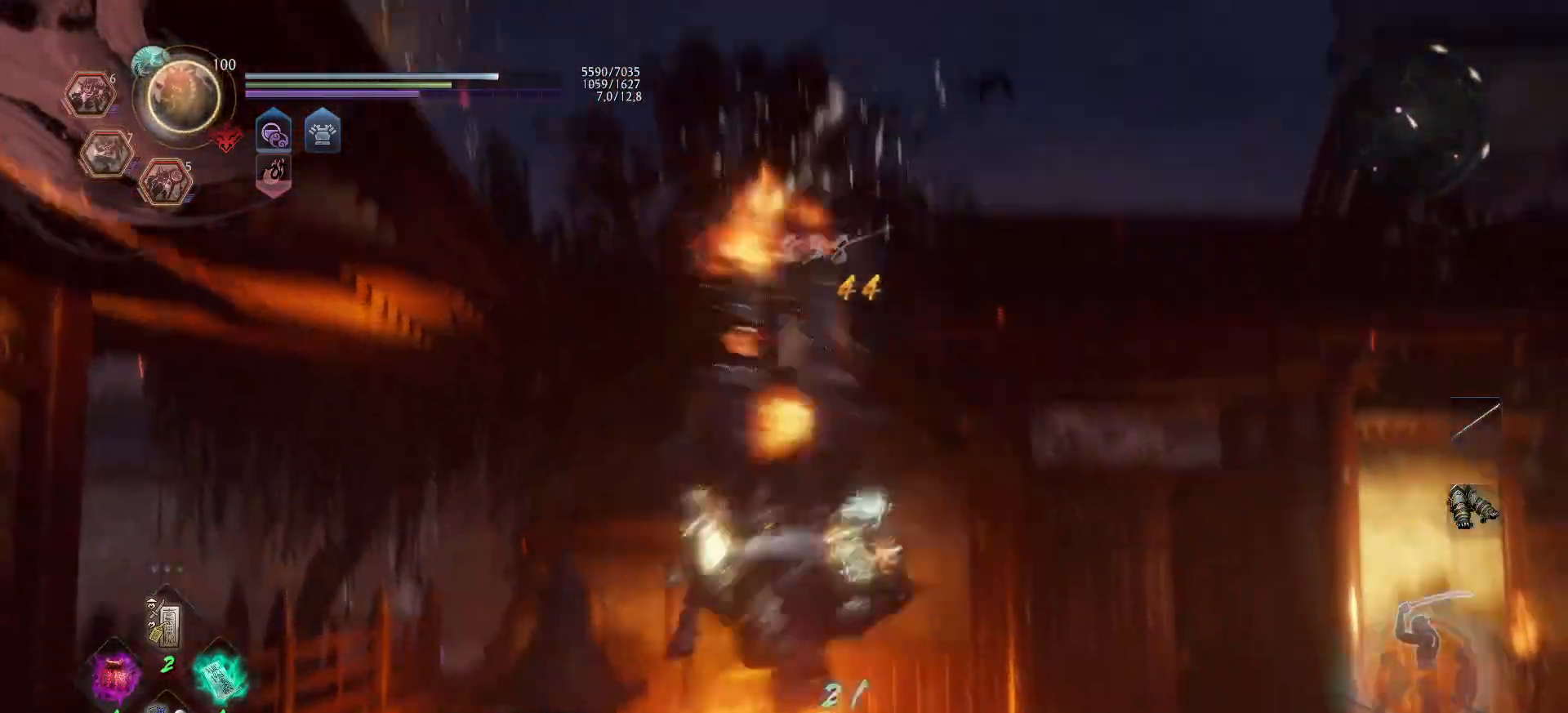
{"buttons": [], "left_stick": "center", "right_stick": "center", "events": []}
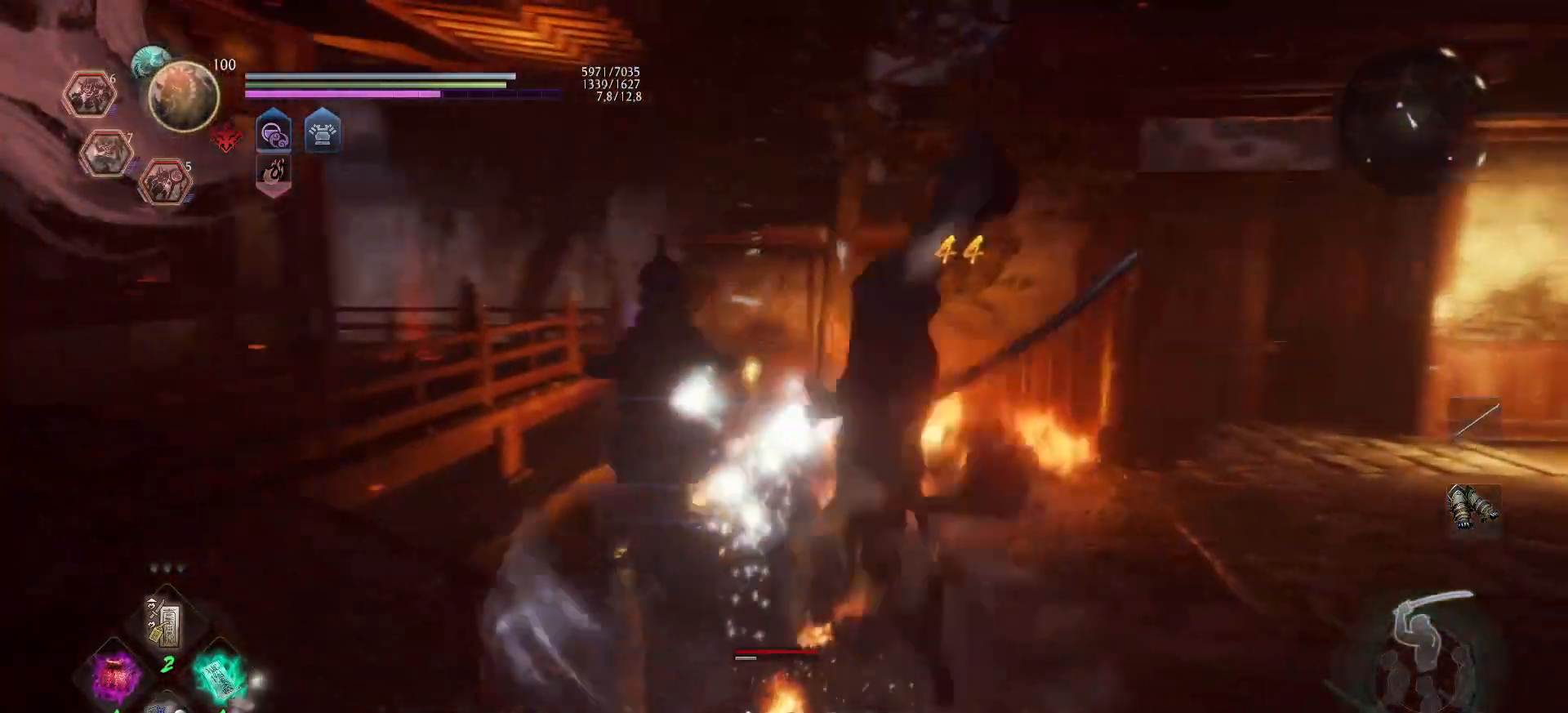
{"buttons": [], "left_stick": "center", "right_stick": "center", "events": []}
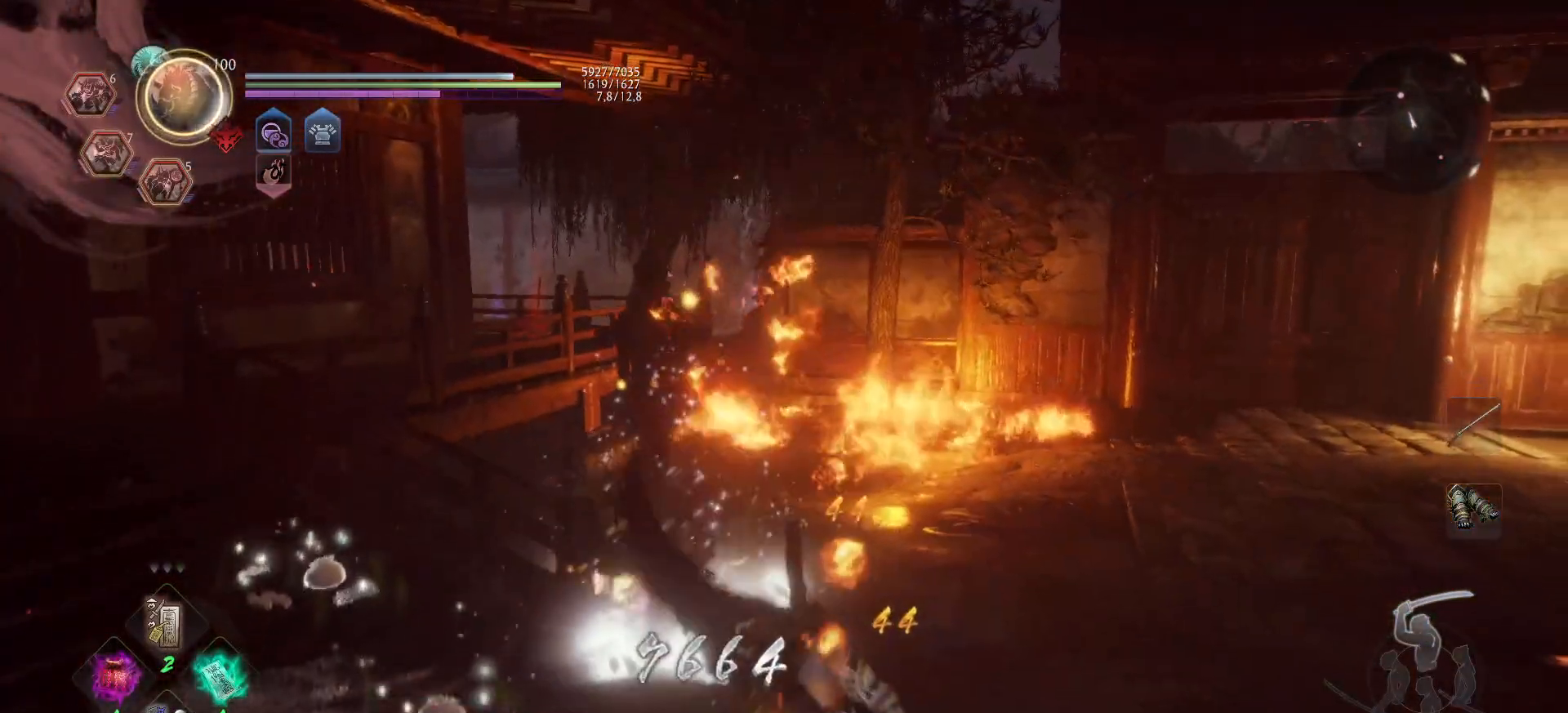
{"buttons": [], "left_stick": "center", "right_stick": "center", "events": []}
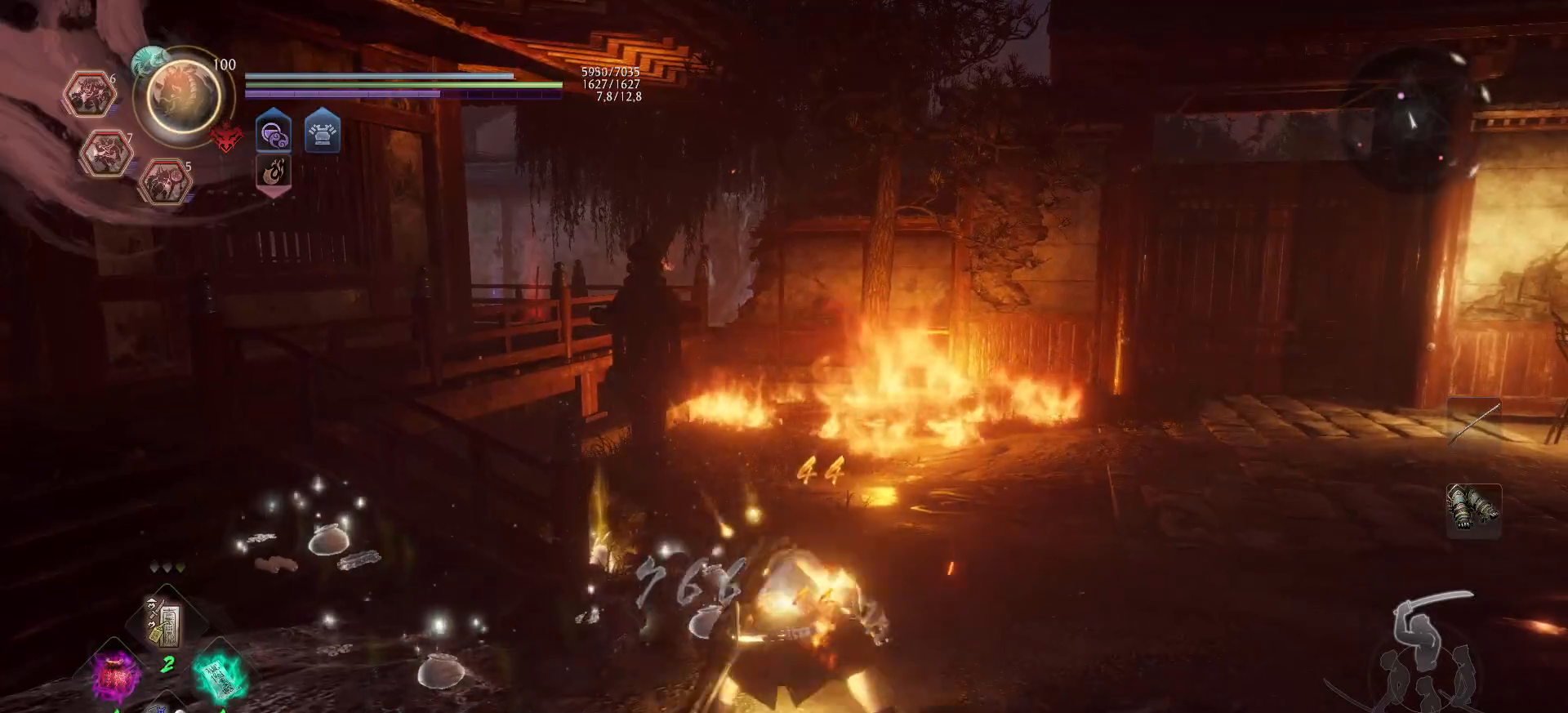
{"buttons": ["B"], "left_stick": "up", "right_stick": "center", "events": [[17, "left_stick", "up"], [100, "B", "down"], [167, "B", "up"], [233, "B", "down"], [283, "B", "up"], [350, "B", "down"], [383, "B", "up"], [467, "B", "down"]]}
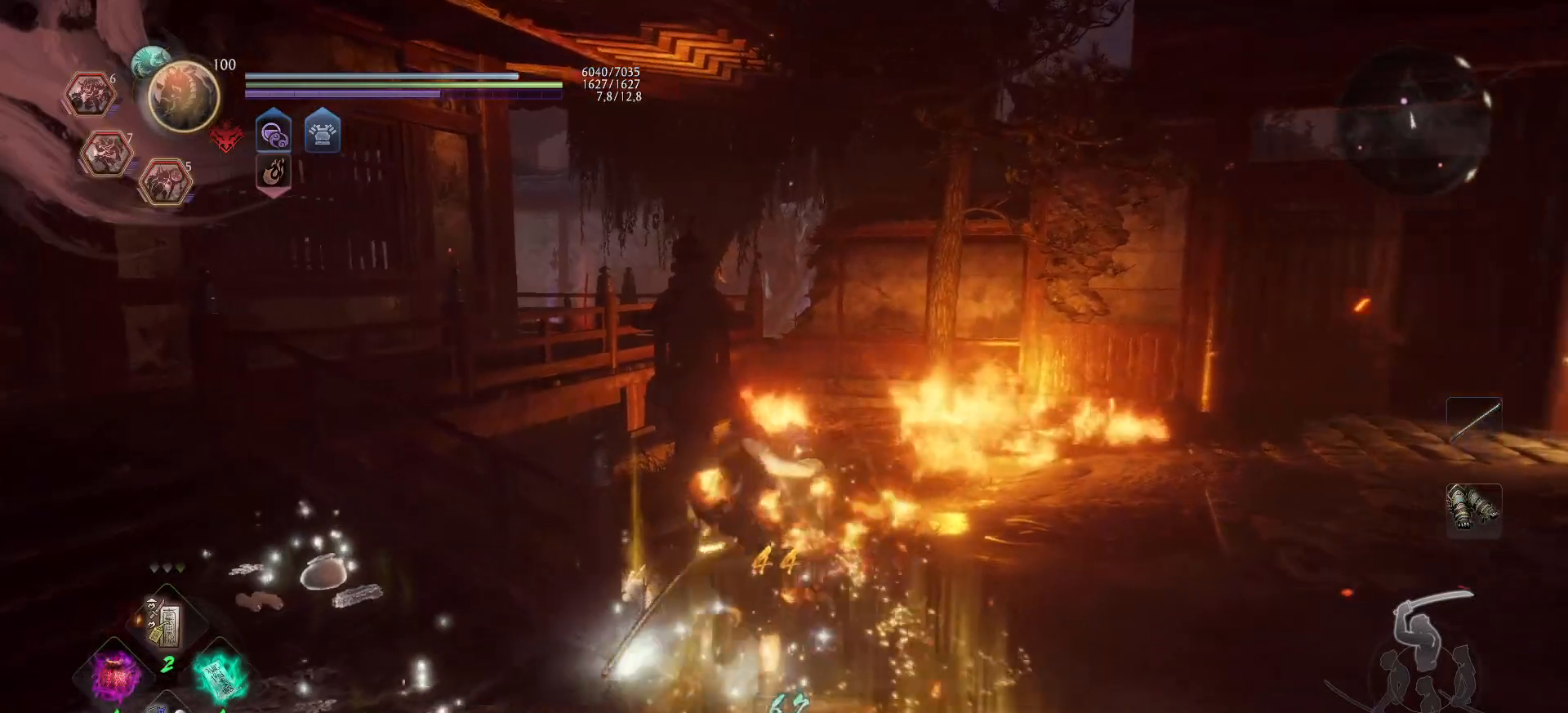
{"buttons": [], "left_stick": "down-right", "right_stick": "center", "events": [[50, "B", "up"], [83, "B", "down"], [133, "B", "up"], [200, "B", "down"], [267, "B", "up"], [300, "left_stick", "center"], [500, "left_stick", "down-right"]]}
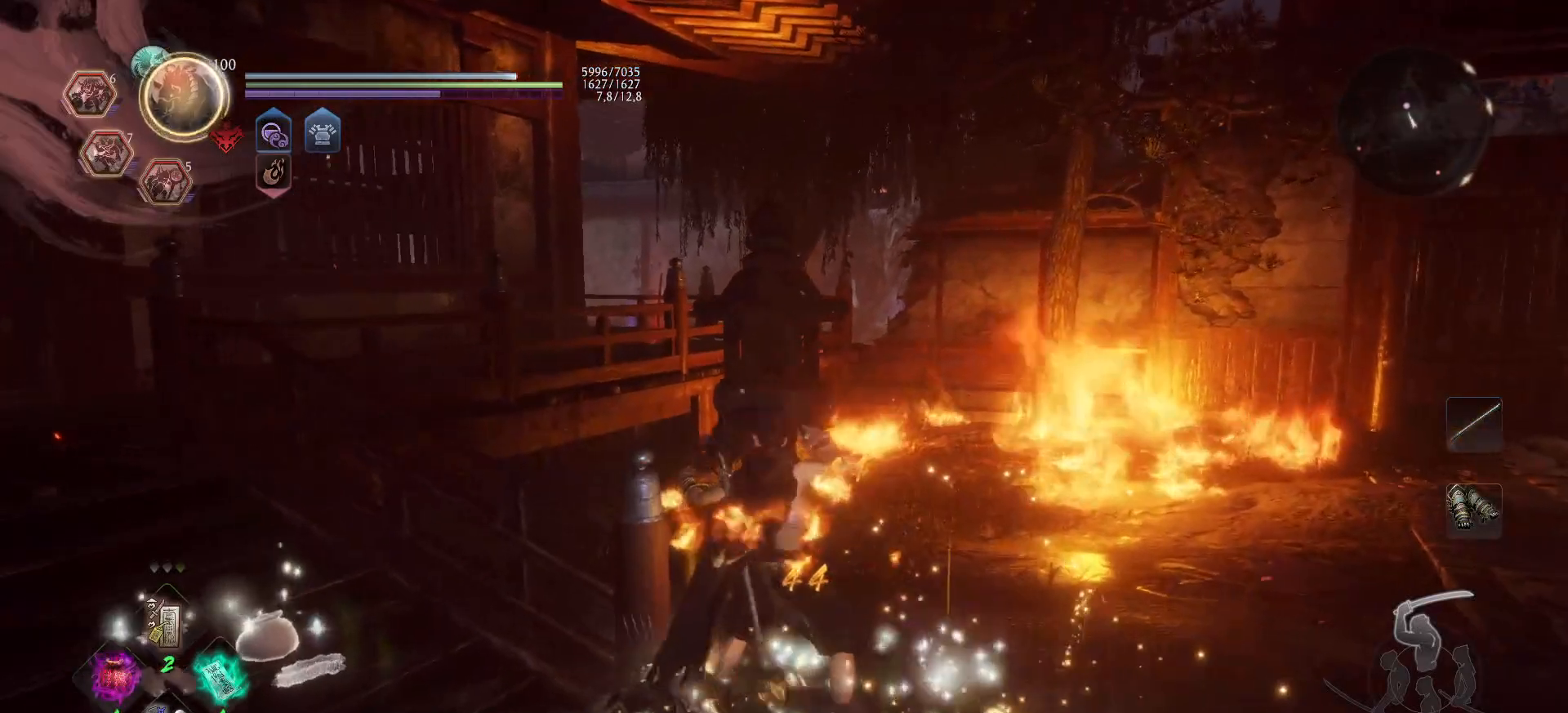
{"buttons": [], "left_stick": "up-left", "right_stick": "center", "events": [[33, "right_stick", "left"], [350, "left_stick", "down-left"], [433, "left_stick", "up-left"], [450, "right_stick", "center"]]}
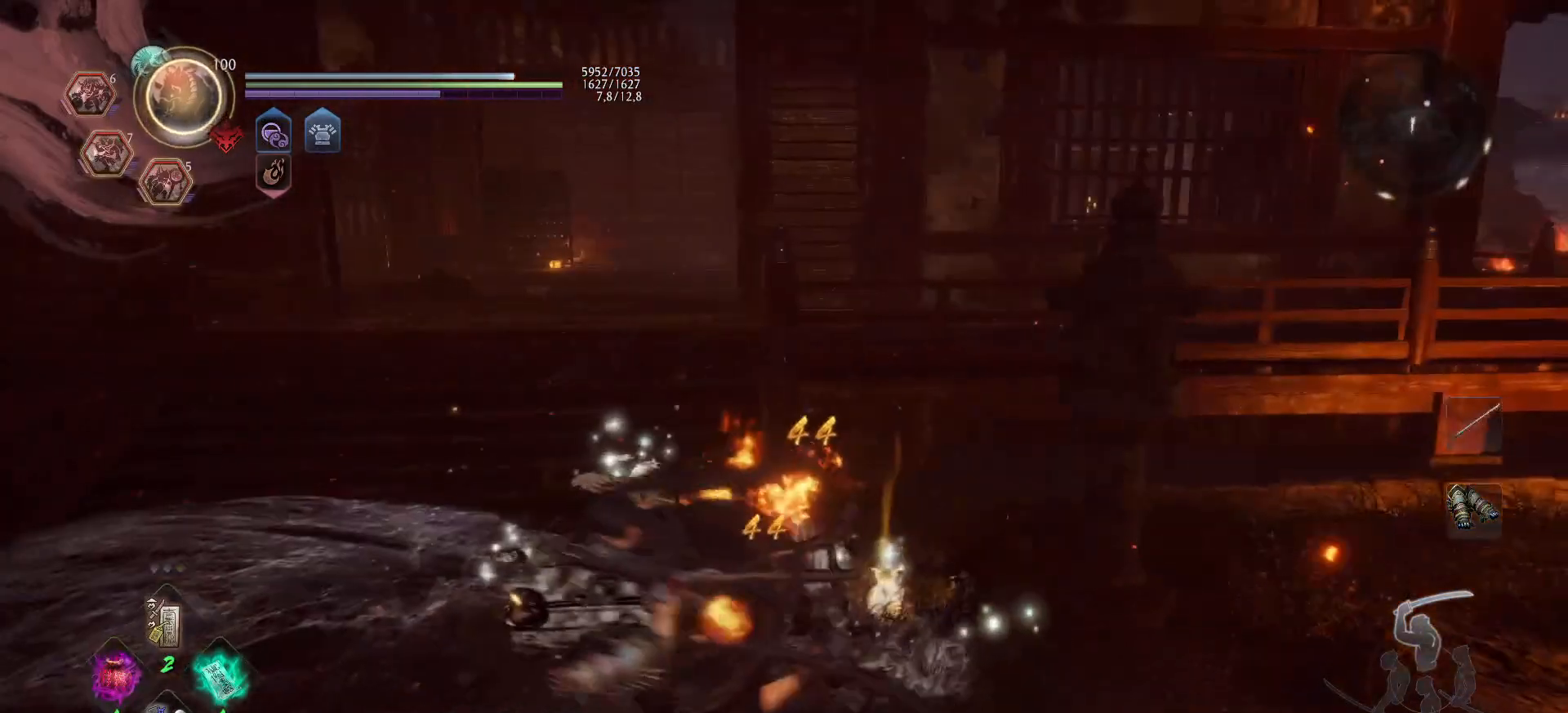
{"buttons": ["A"], "left_stick": "up", "right_stick": "center", "events": [[50, "left_stick", "up"], [100, "A", "down"]]}
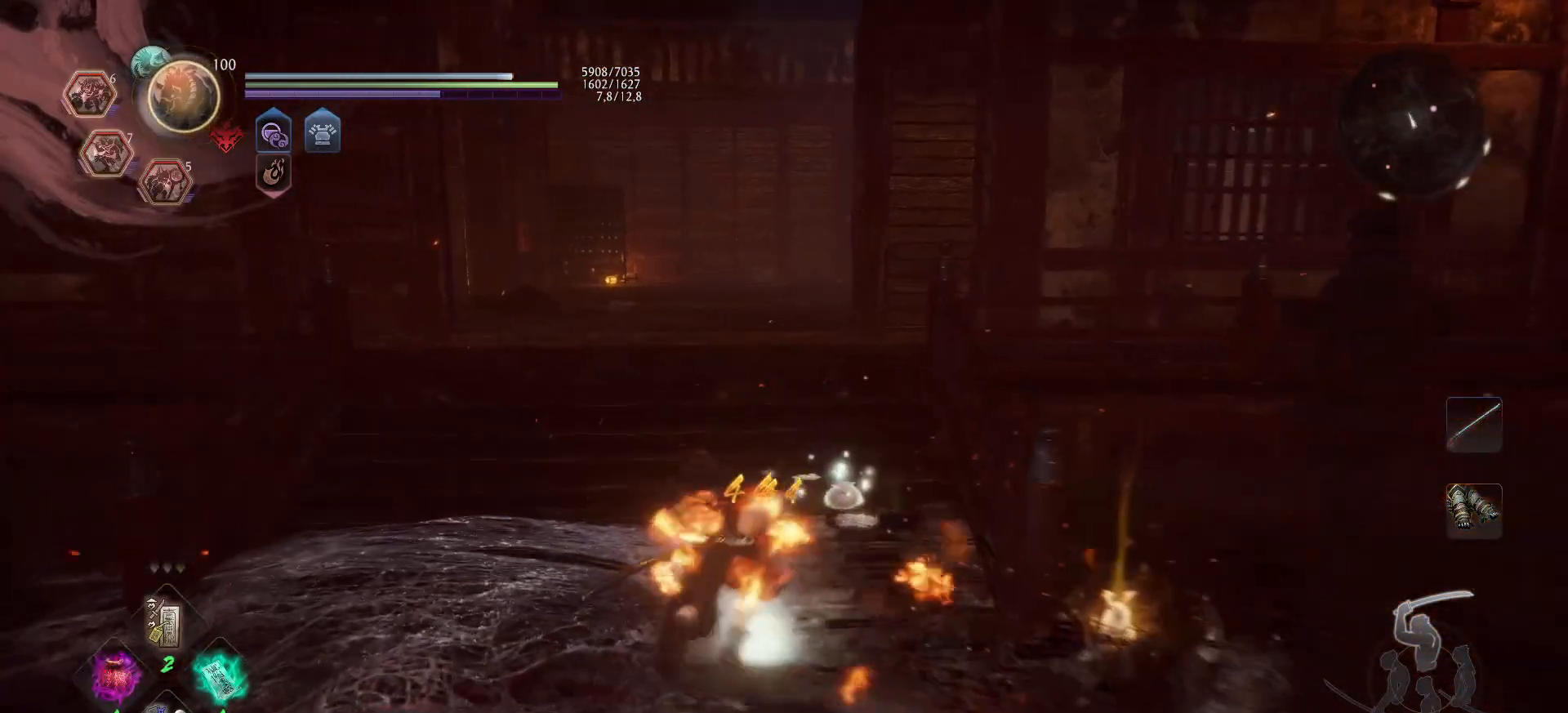
{"buttons": [], "left_stick": "center", "right_stick": "left", "events": [[167, "A", "up"], [317, "right_stick", "left"], [433, "left_stick", "center"]]}
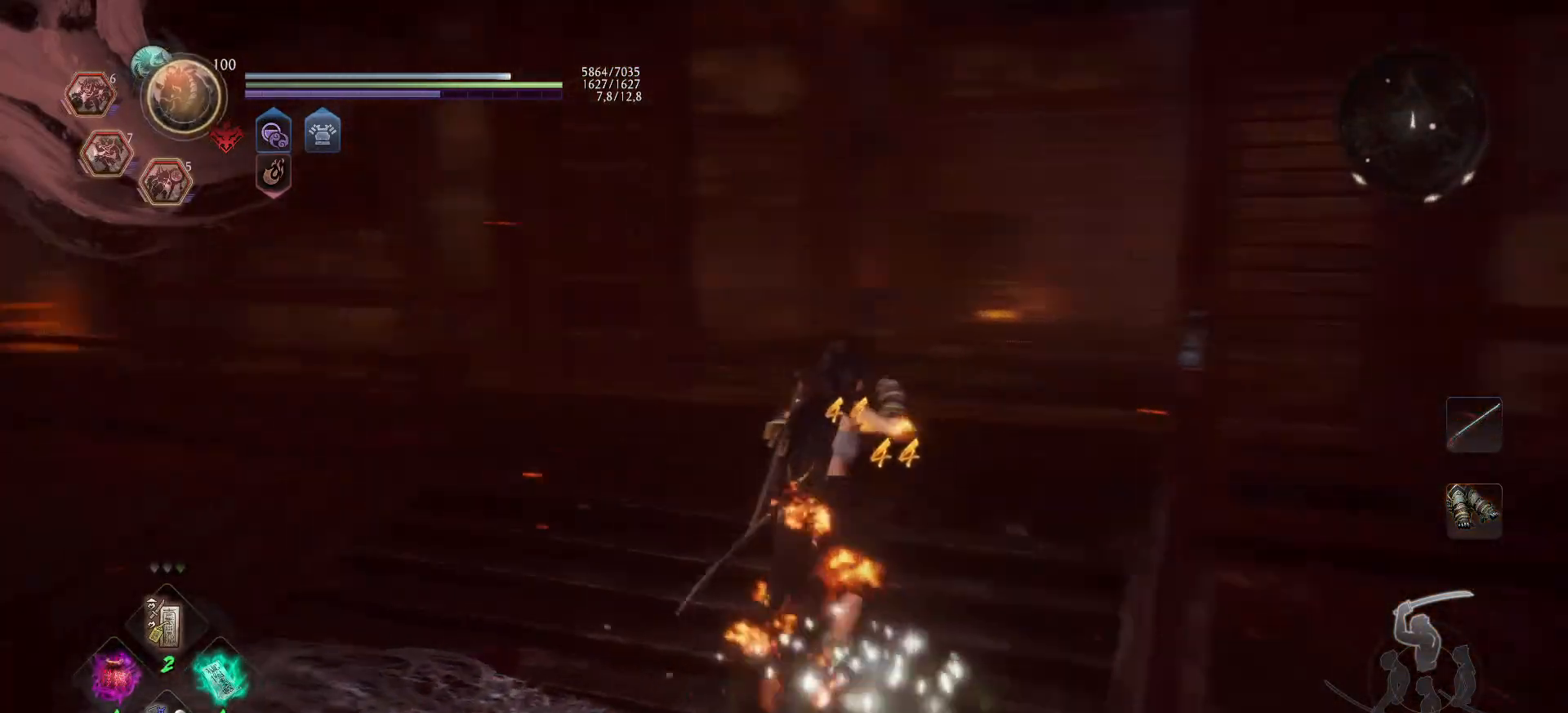
{"buttons": [], "left_stick": "up-left", "right_stick": "left", "events": [[83, "left_stick", "left"], [300, "left_stick", "up-left"]]}
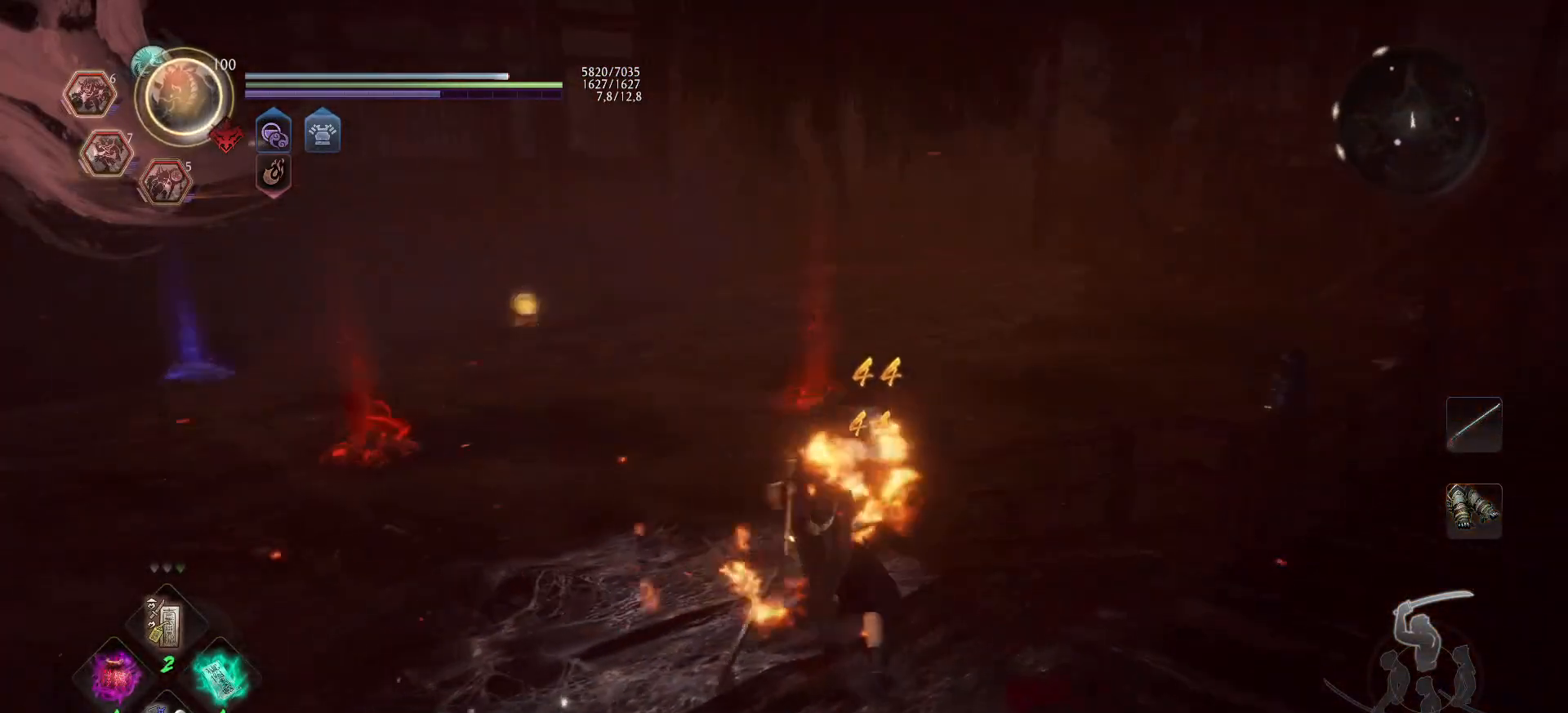
{"buttons": ["A"], "left_stick": "up-left", "right_stick": "center", "events": [[17, "right_stick", "center"], [217, "A", "down"]]}
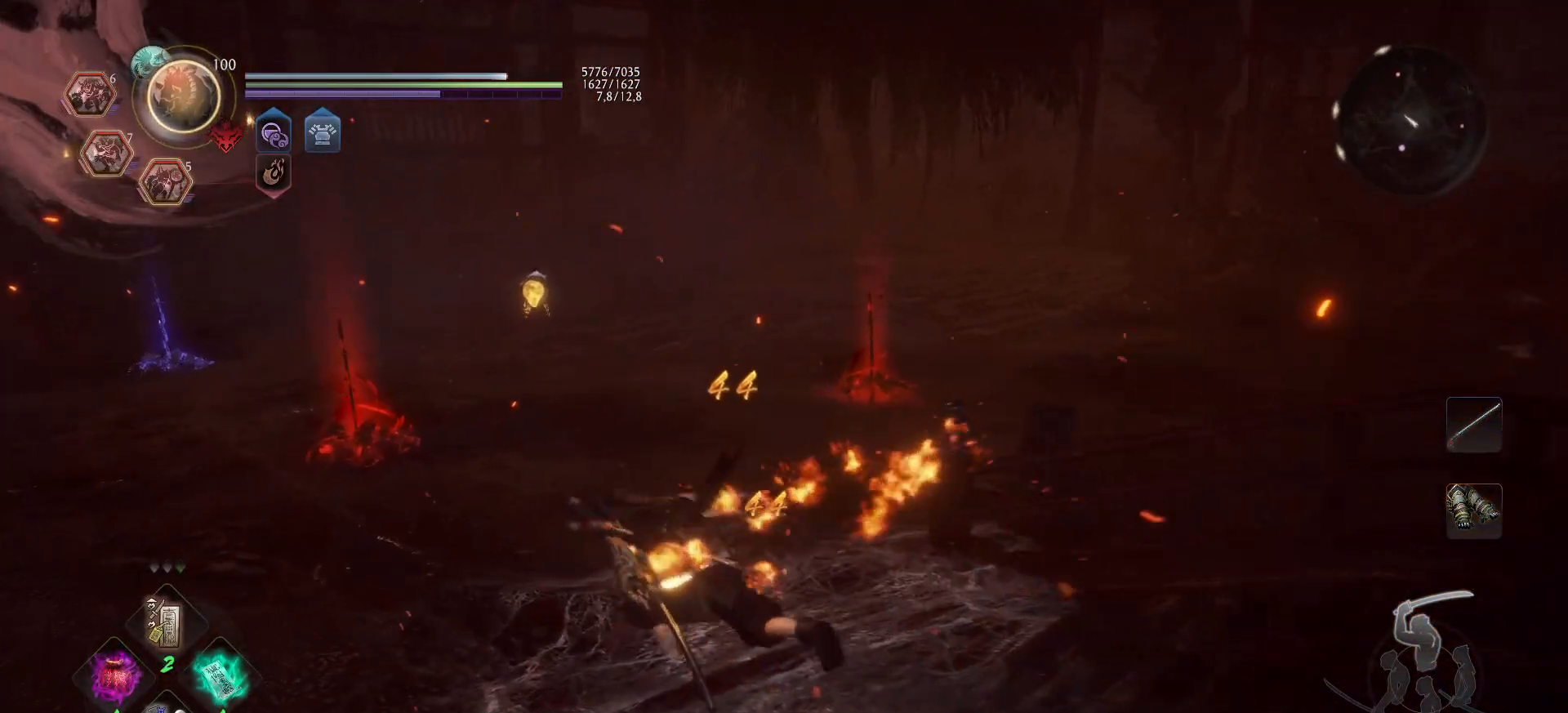
{"buttons": [], "left_stick": "up", "right_stick": "center", "events": [[150, "A", "up"], [283, "left_stick", "up"], [367, "R3", "down"], [450, "R3", "up"]]}
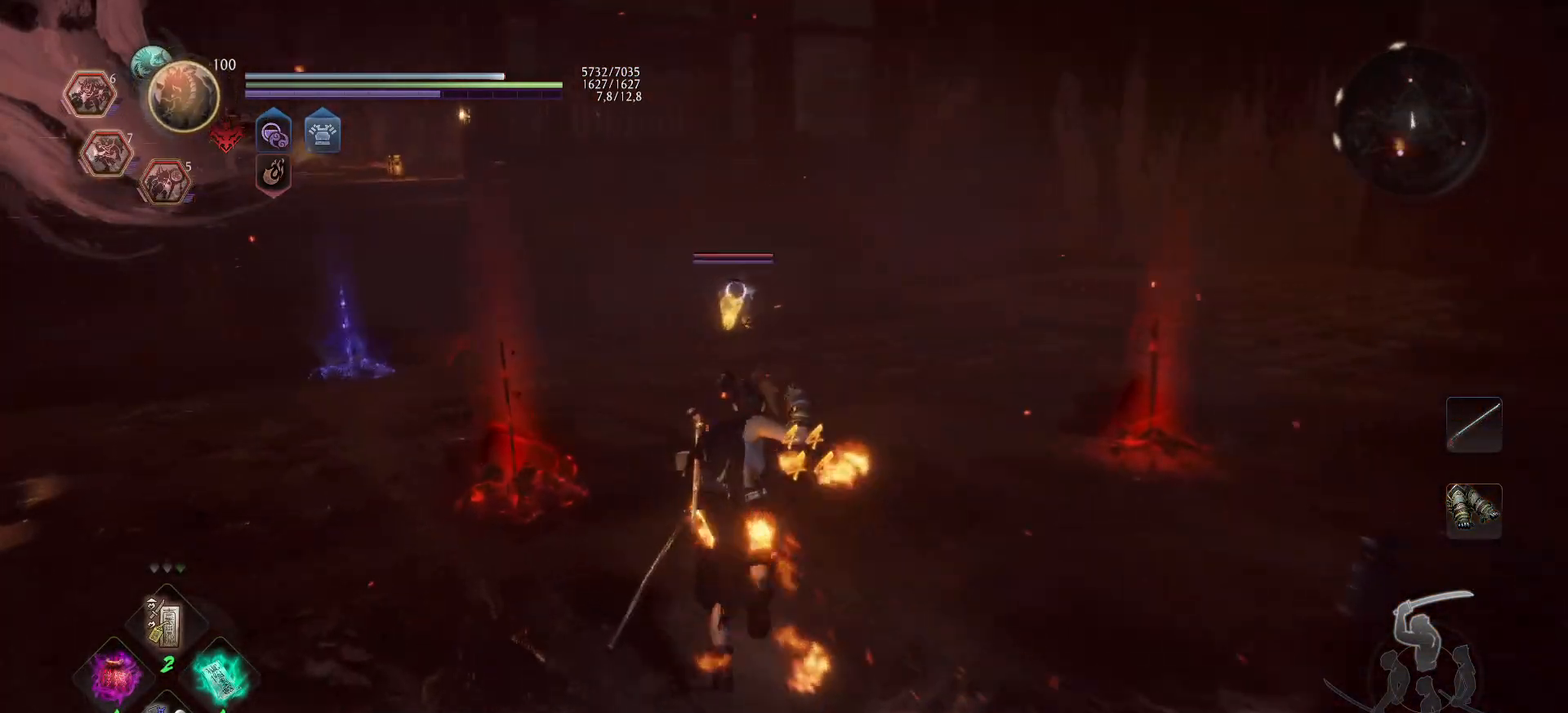
{"buttons": ["A"], "left_stick": "up", "right_stick": "center", "events": [[183, "A", "down"]]}
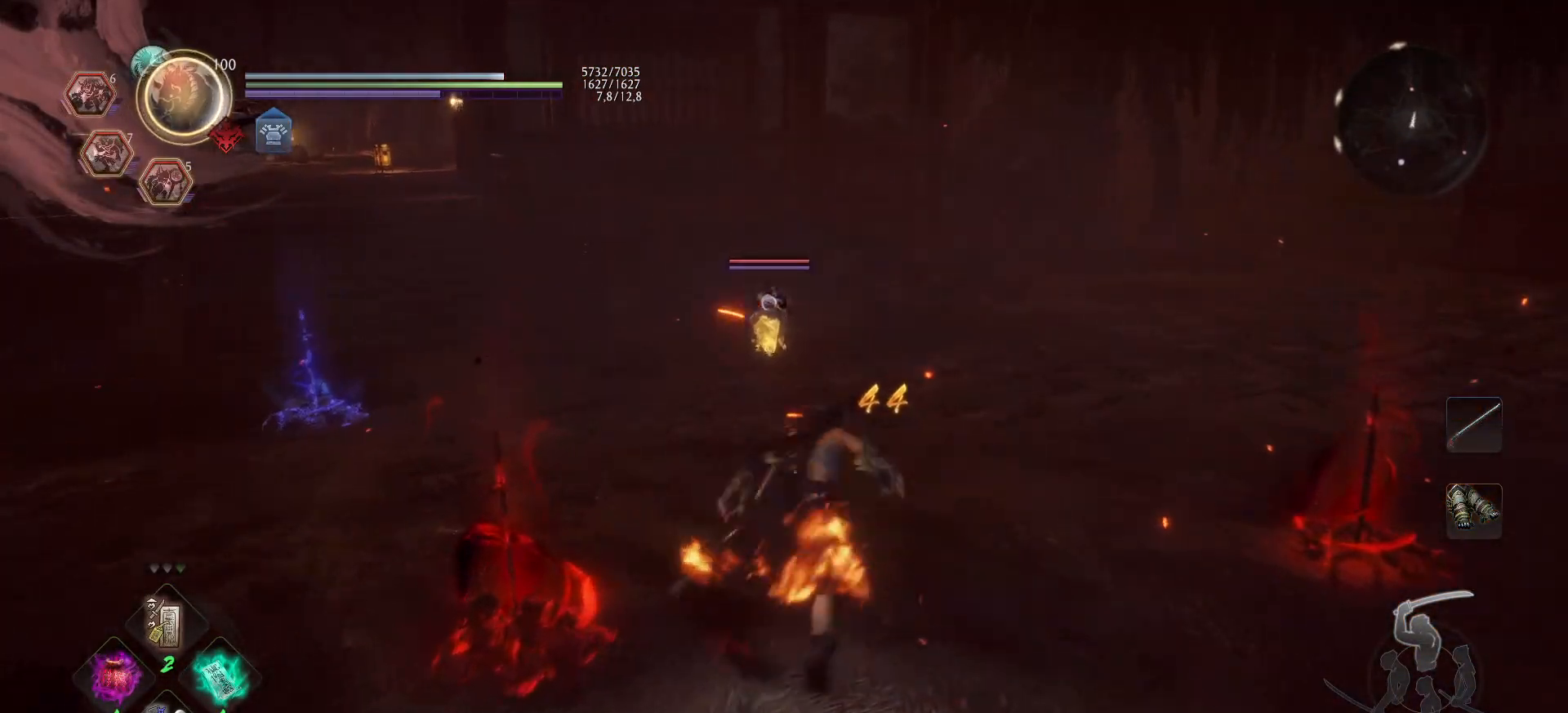
{"buttons": [], "left_stick": "up", "right_stick": "center", "events": [[33, "left_stick", "up-left"], [133, "left_stick", "up"], [483, "A", "up"]]}
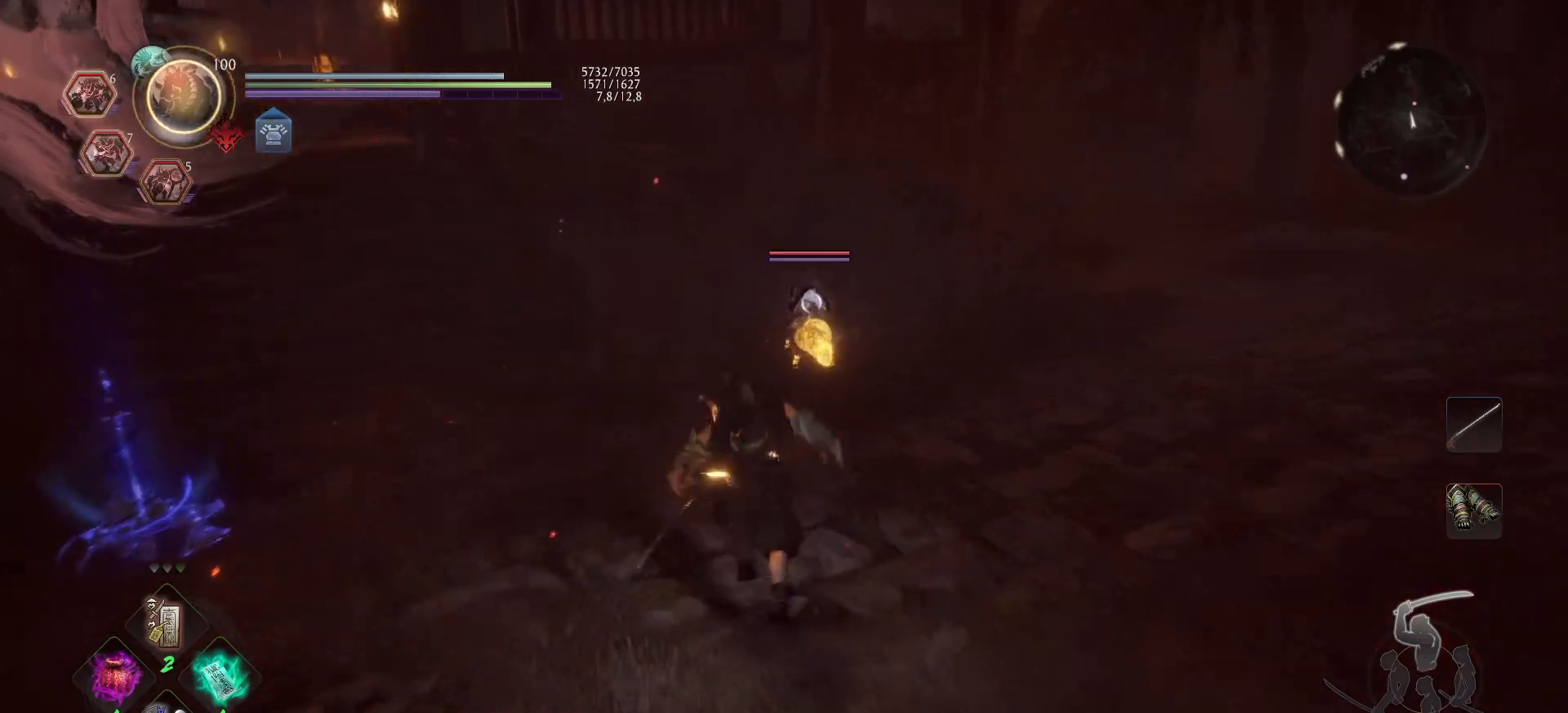
{"buttons": ["X"], "left_stick": "up", "right_stick": "center", "events": [[283, "X", "down"], [417, "X", "up"], [483, "X", "down"]]}
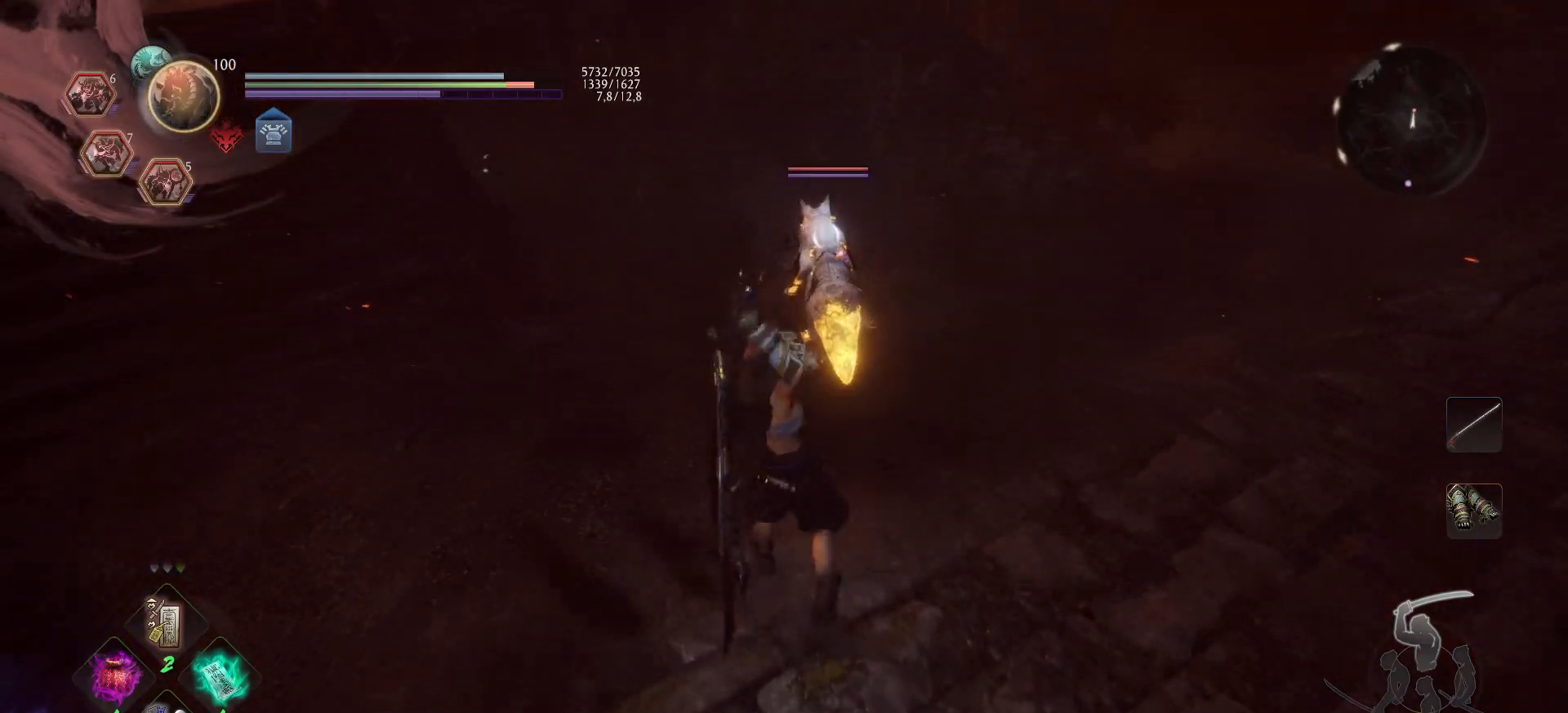
{"buttons": ["X"], "left_stick": "up", "right_stick": "center", "events": [[67, "X", "up"], [133, "X", "down"], [200, "X", "up"], [250, "X", "down"], [333, "X", "up"], [383, "X", "down"], [417, "X", "up"], [483, "X", "down"]]}
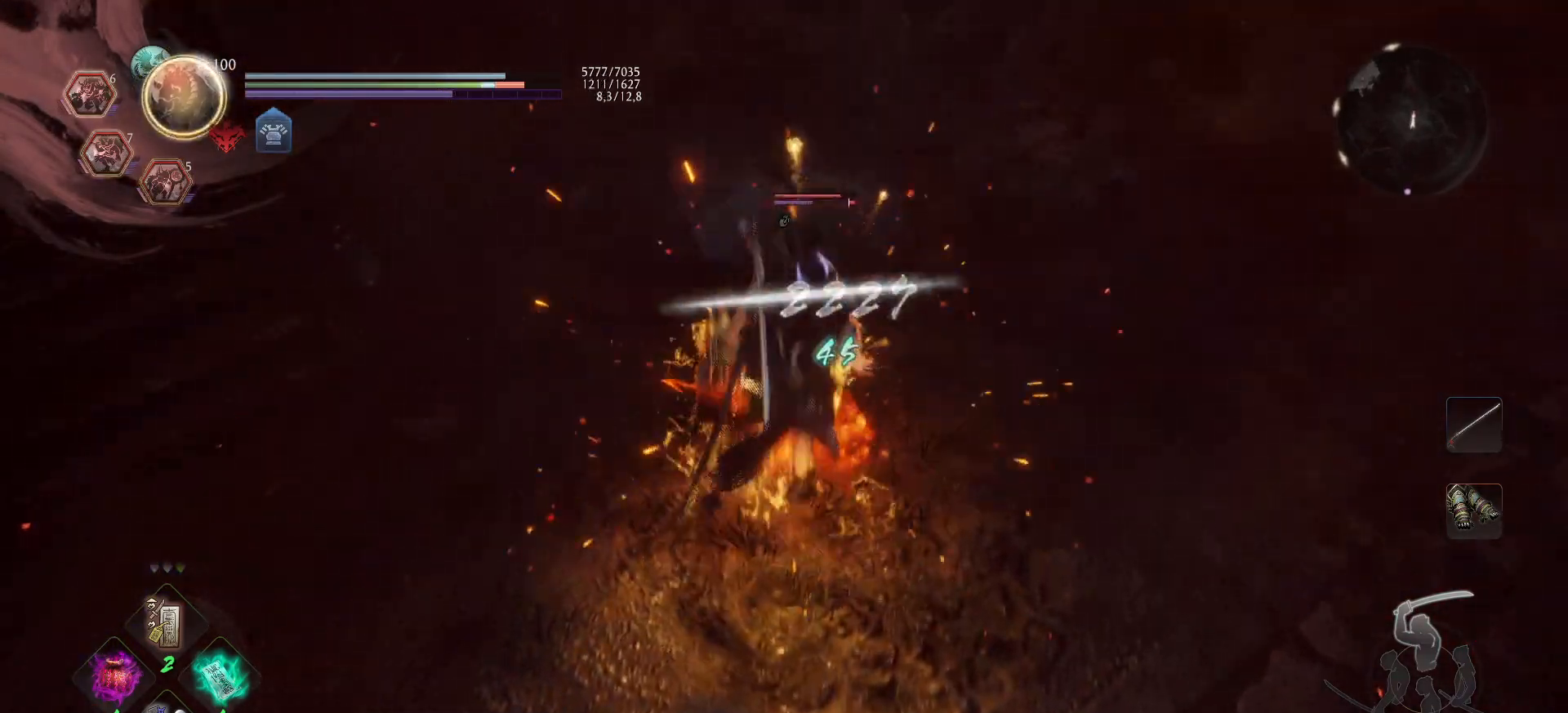
{"buttons": [], "left_stick": "center", "right_stick": "center", "events": [[17, "left_stick", "center"], [50, "X", "up"], [100, "X", "down"], [283, "X", "up"], [350, "X", "down"], [417, "X", "up"]]}
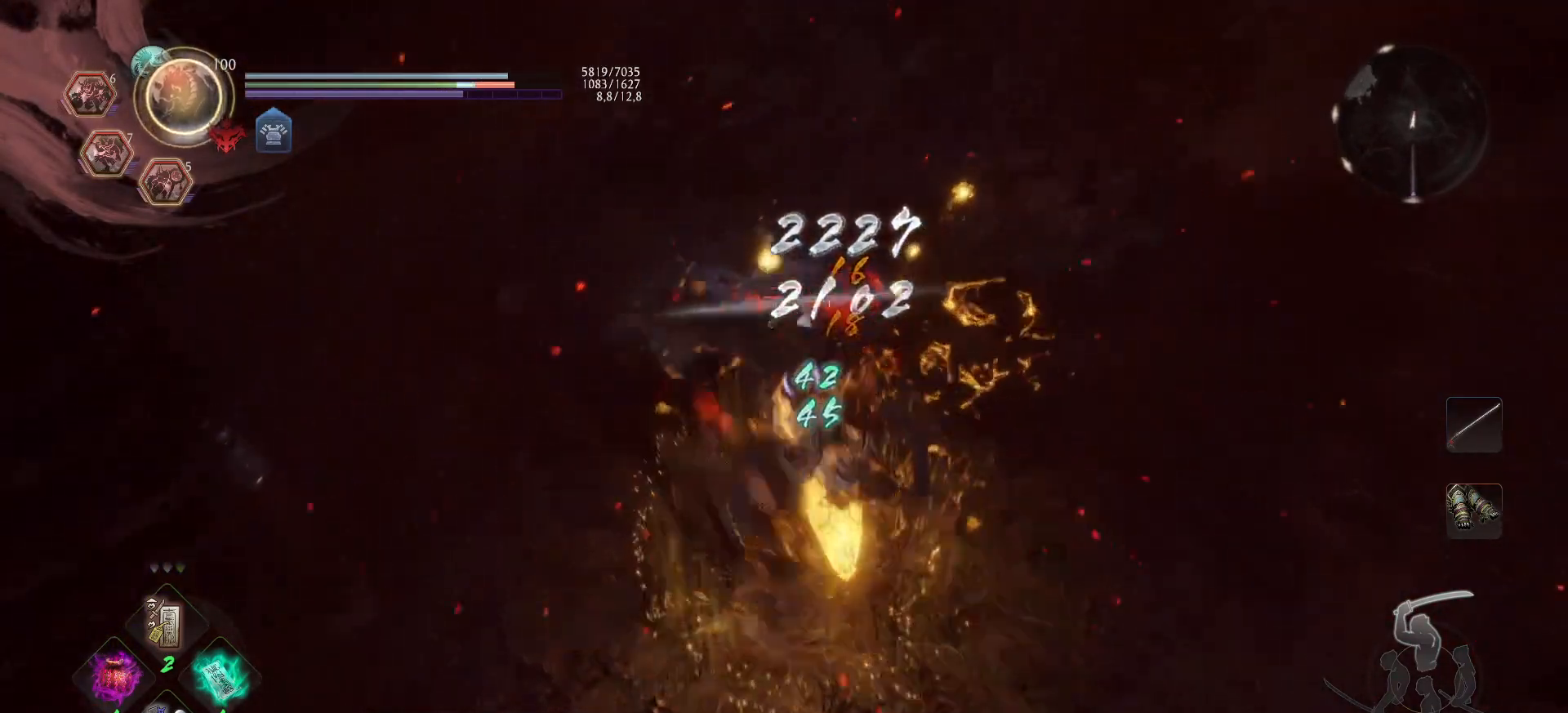
{"buttons": [], "left_stick": "center", "right_stick": "center", "events": [[200, "X", "down"], [267, "X", "up"], [367, "Y", "down"], [467, "Y", "up"]]}
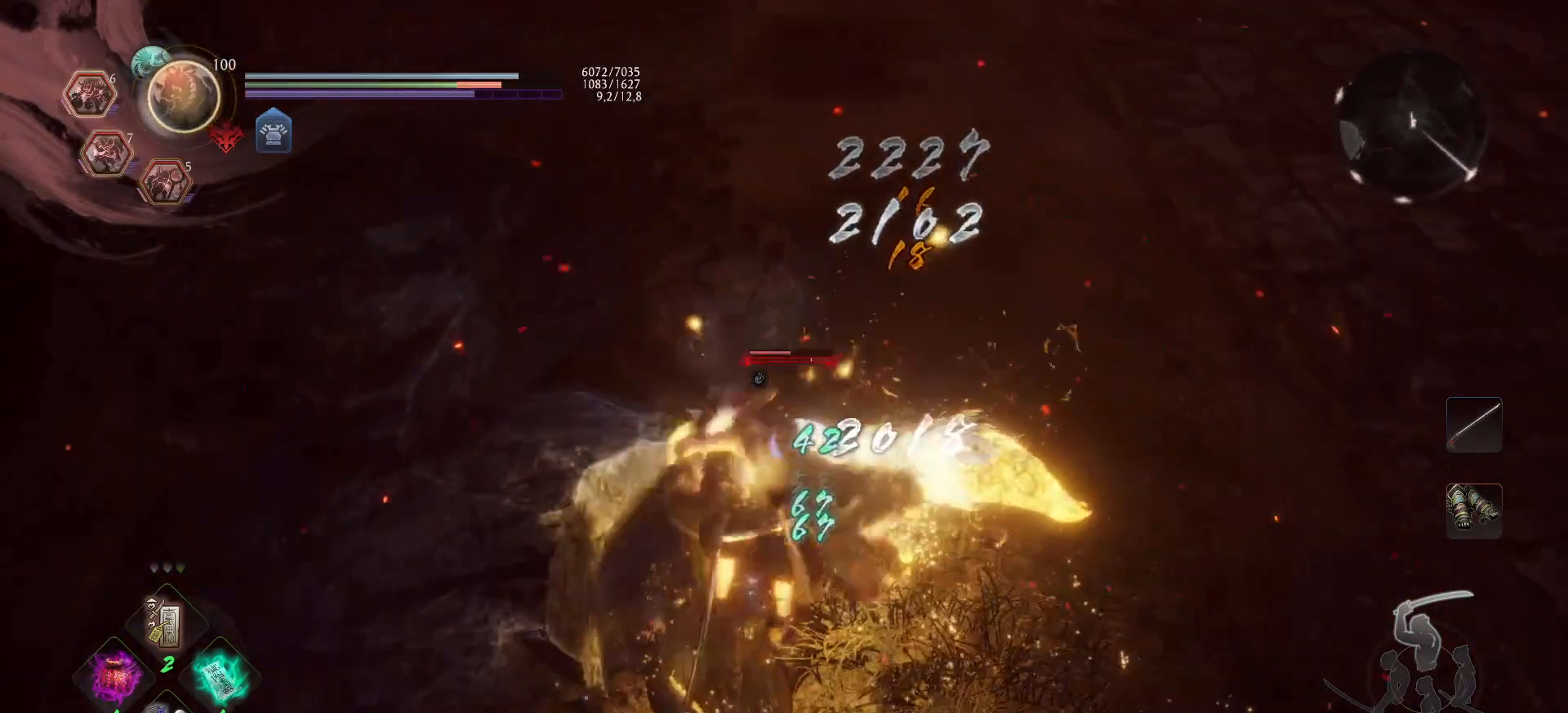
{"buttons": [], "left_stick": "center", "right_stick": "center", "events": [[17, "Y", "down"], [100, "Y", "up"], [150, "Y", "down"], [250, "Y", "up"], [267, "Y", "down"], [367, "Y", "up"], [400, "Y", "down"], [500, "Y", "up"]]}
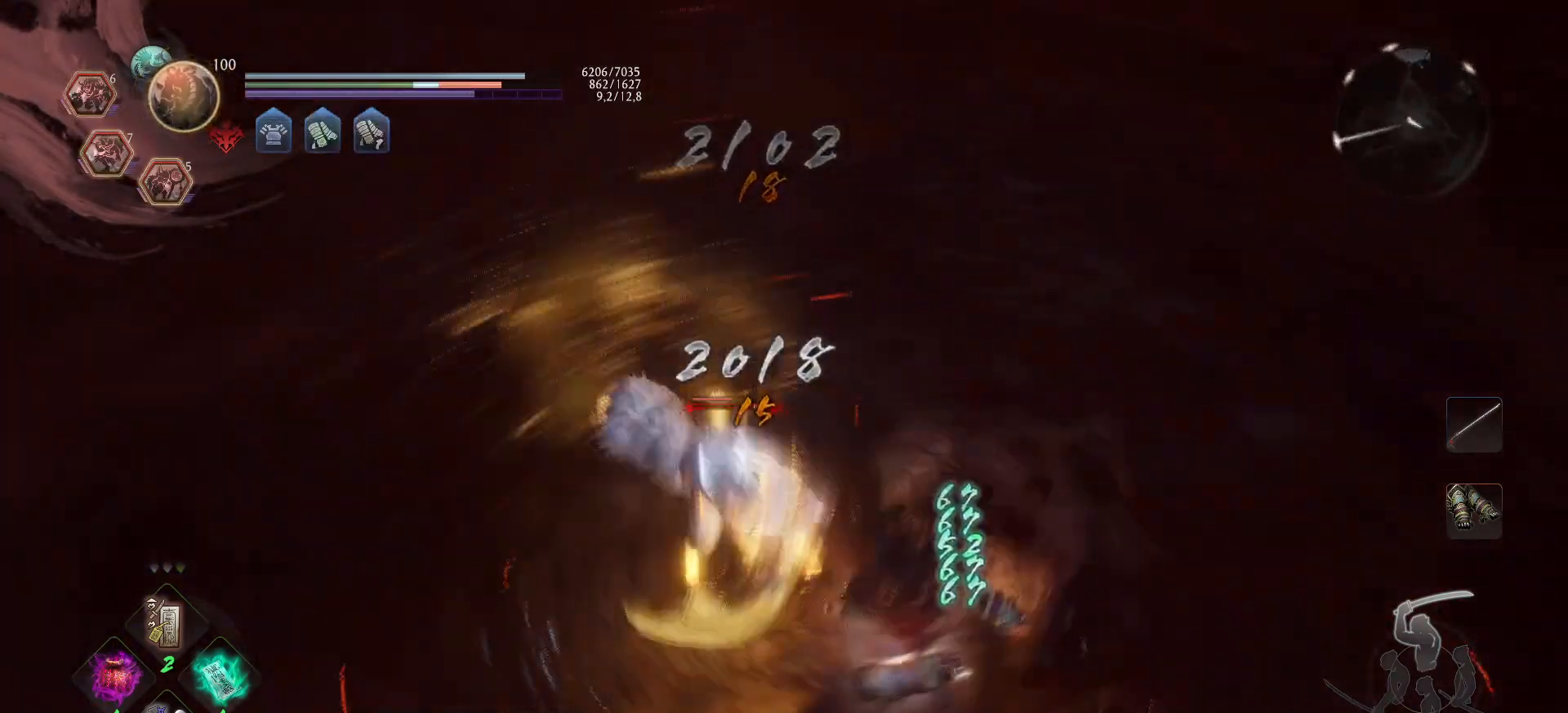
{"buttons": [], "left_stick": "up", "right_stick": "center", "events": [[33, "Y", "down"], [100, "Y", "up"], [200, "X", "down"], [283, "X", "up"], [367, "X", "down"], [450, "X", "up"], [450, "left_stick", "up"]]}
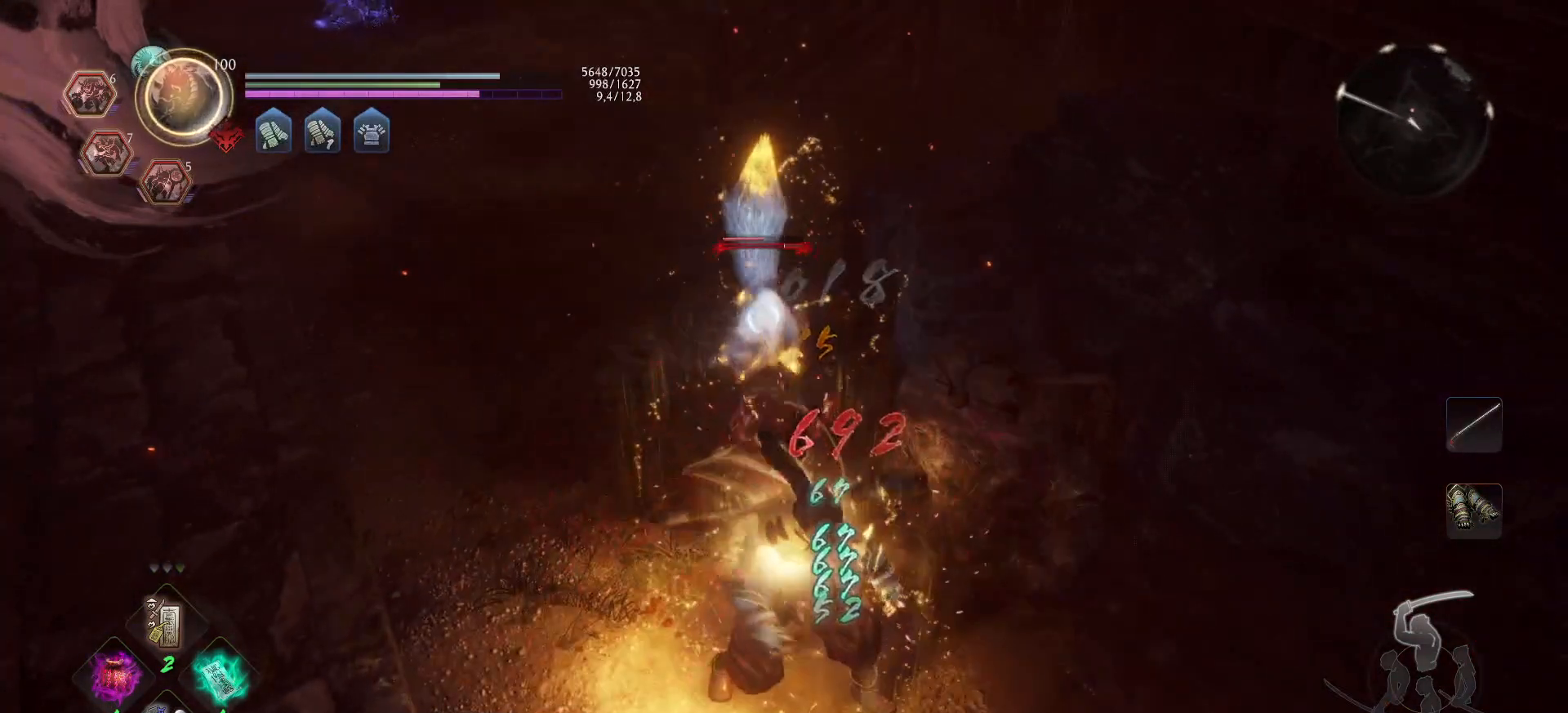
{"buttons": [], "left_stick": "up", "right_stick": "center", "events": [[150, "X", "down"], [217, "X", "up"], [267, "X", "down"], [367, "X", "up"], [417, "X", "down"], [500, "X", "up"]]}
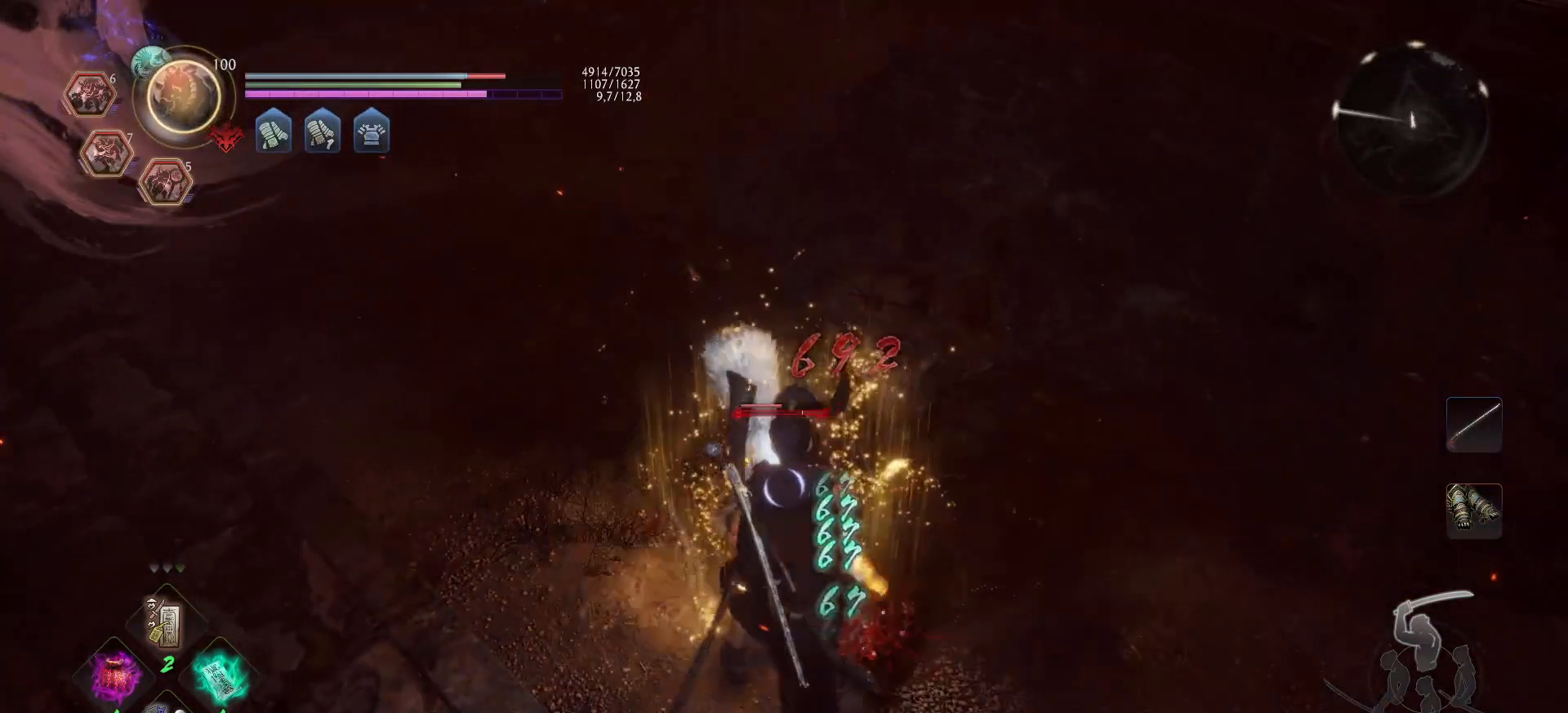
{"buttons": ["R2"], "left_stick": "up-left", "right_stick": "center", "events": [[83, "X", "down"], [100, "R2", "down"], [217, "X", "up"], [283, "X", "down"], [333, "X", "up"], [367, "left_stick", "up-left"], [383, "X", "down"], [483, "X", "up"]]}
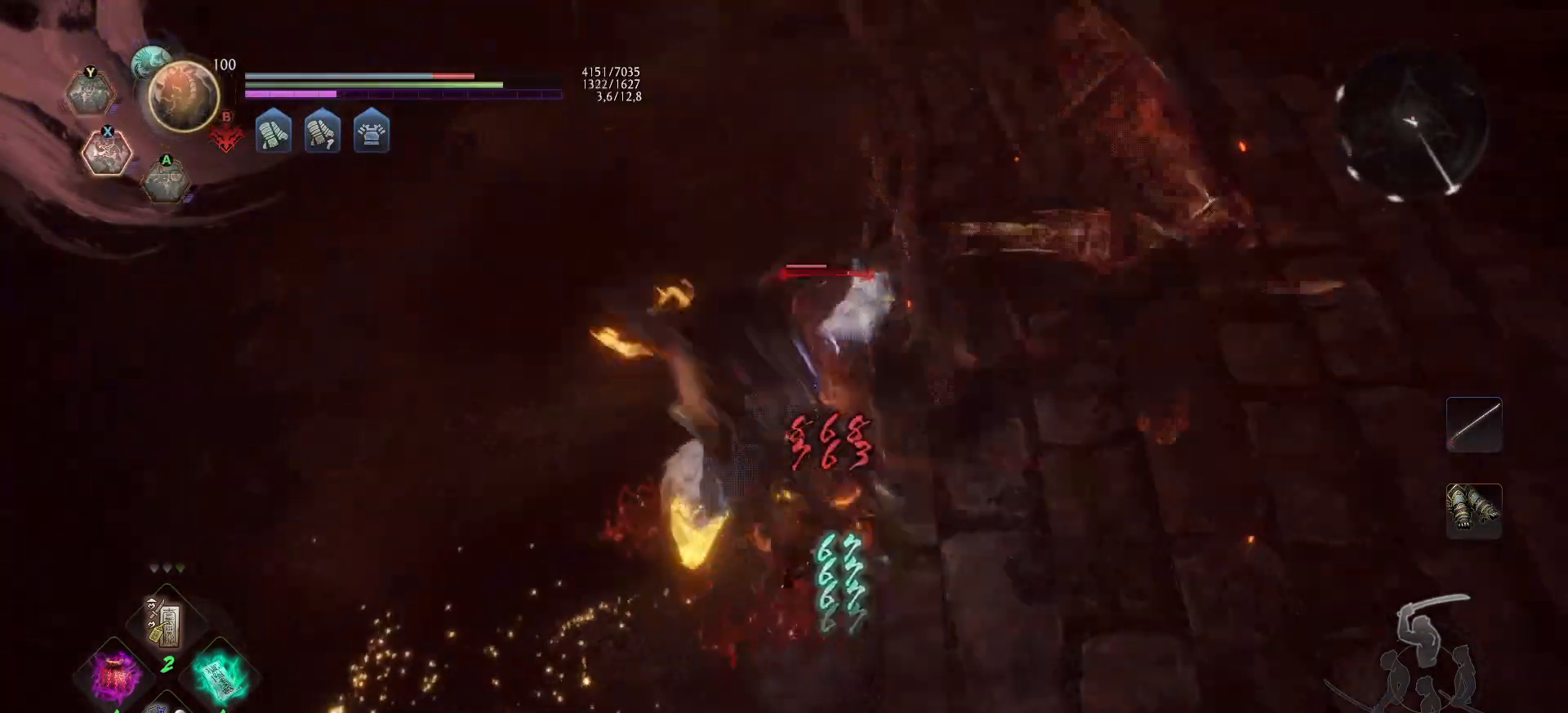
{"buttons": [], "left_stick": "up-right", "right_stick": "center", "events": [[17, "X", "down"], [33, "left_stick", "up"], [117, "X", "up"], [150, "X", "down"], [233, "X", "up"], [300, "R2", "up"], [417, "left_stick", "up-right"]]}
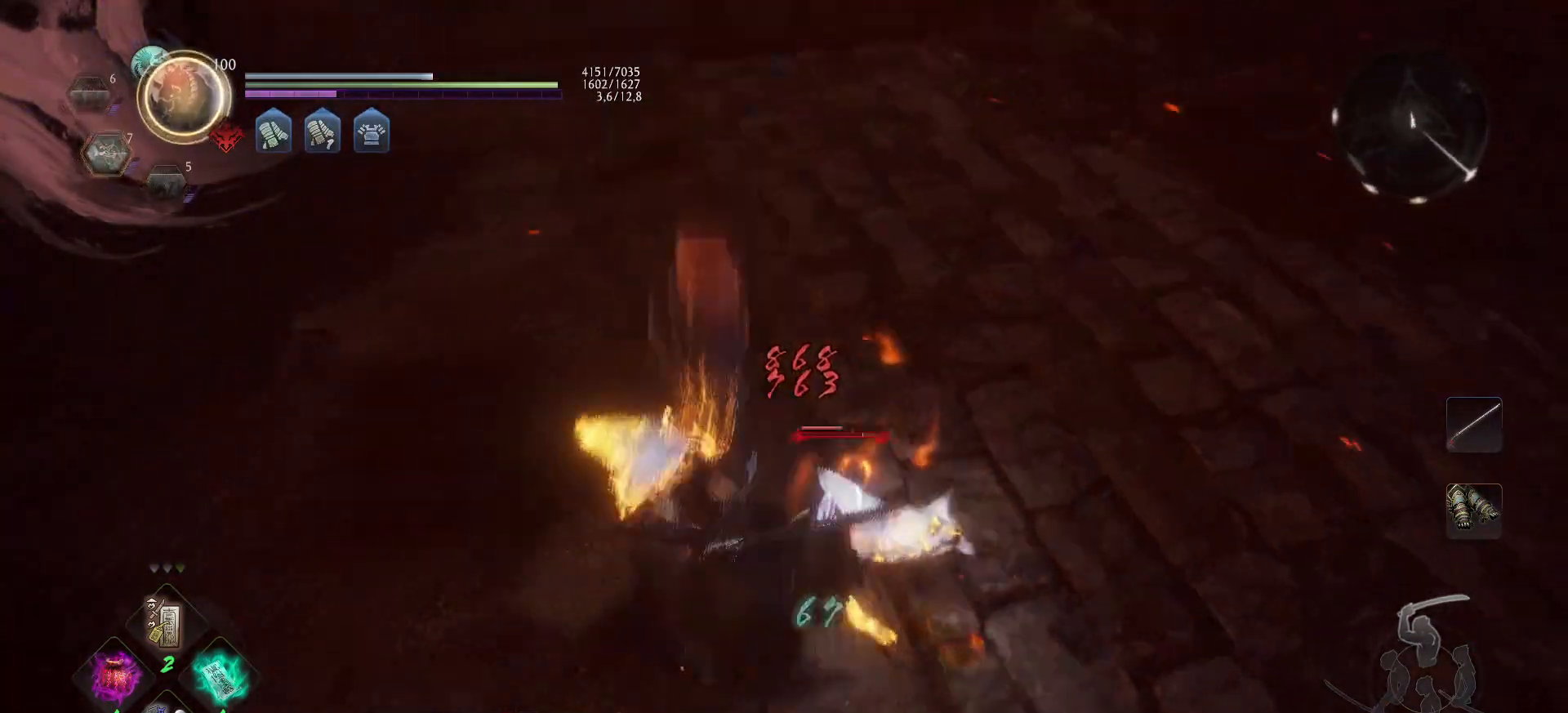
{"buttons": ["Y"], "left_stick": "up", "right_stick": "center", "events": [[67, "left_stick", "up"], [150, "Y", "down"], [233, "Y", "up"], [300, "Y", "down"], [367, "Y", "up"], [417, "Y", "down"]]}
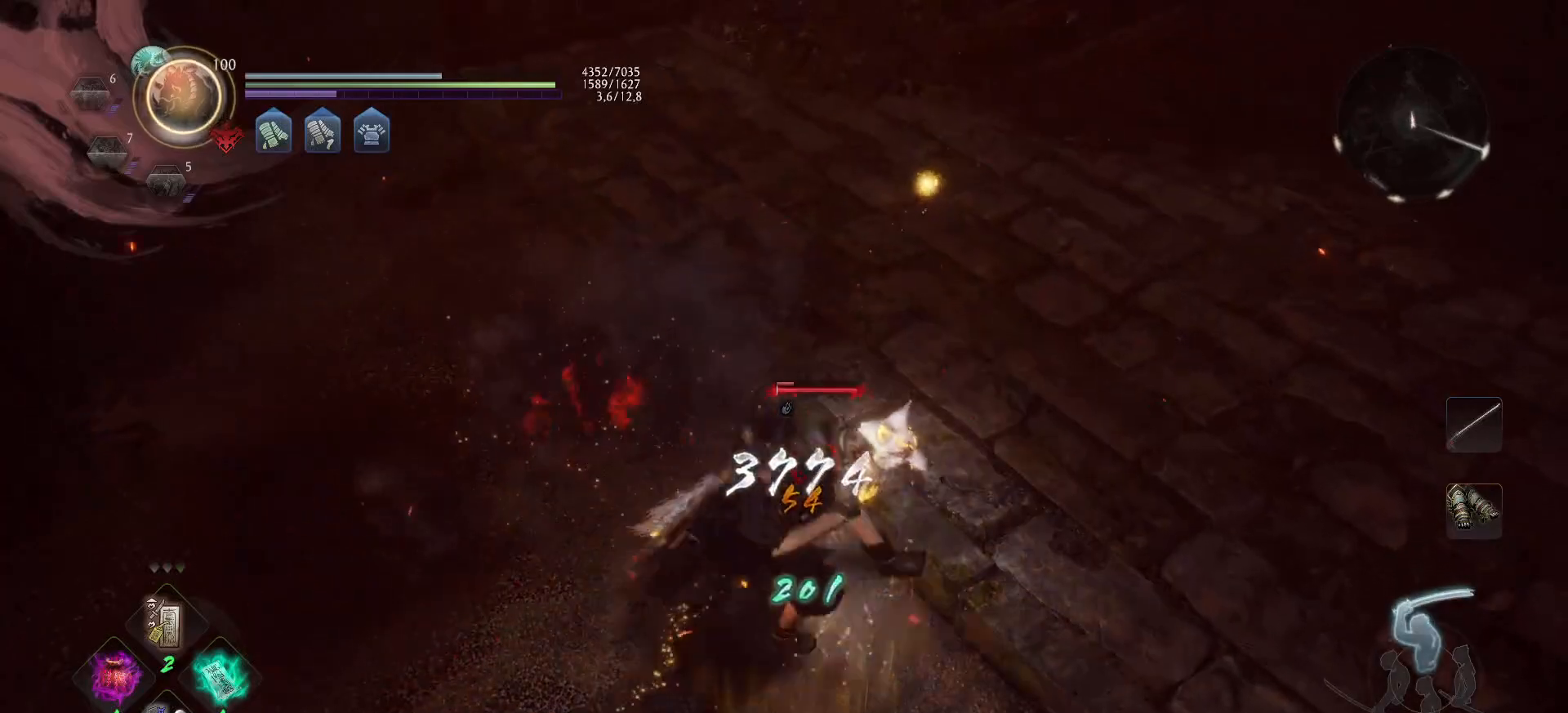
{"buttons": [], "left_stick": "center", "right_stick": "center", "events": [[17, "Y", "up"], [50, "Y", "down"], [133, "Y", "up"], [250, "X", "down"], [283, "left_stick", "center"], [333, "X", "up"]]}
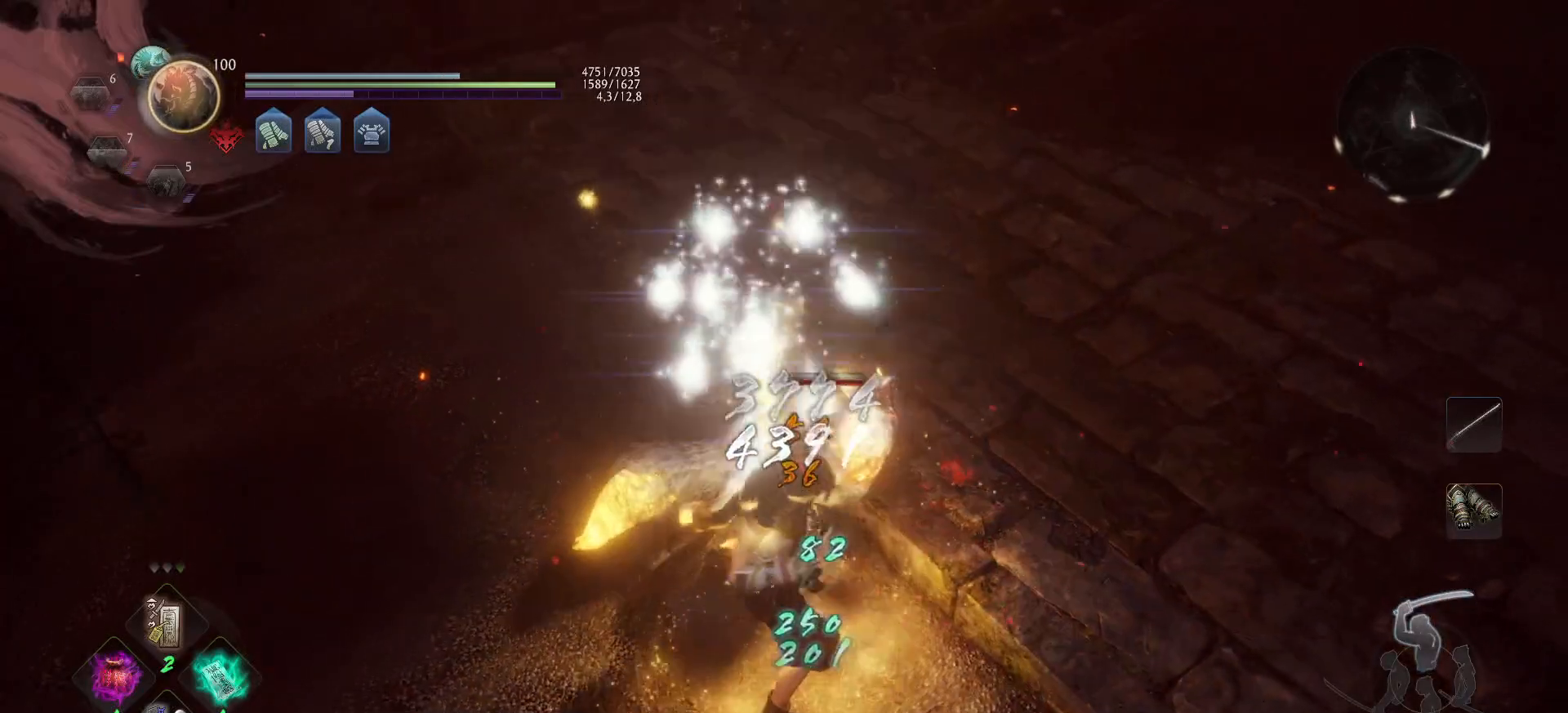
{"buttons": [], "left_stick": "center", "right_stick": "center", "events": [[200, "B", "down"], [267, "B", "up"], [267, "left_stick", "up"], [333, "B", "down"], [383, "B", "up"], [433, "B", "down"], [450, "left_stick", "center"], [500, "B", "up"]]}
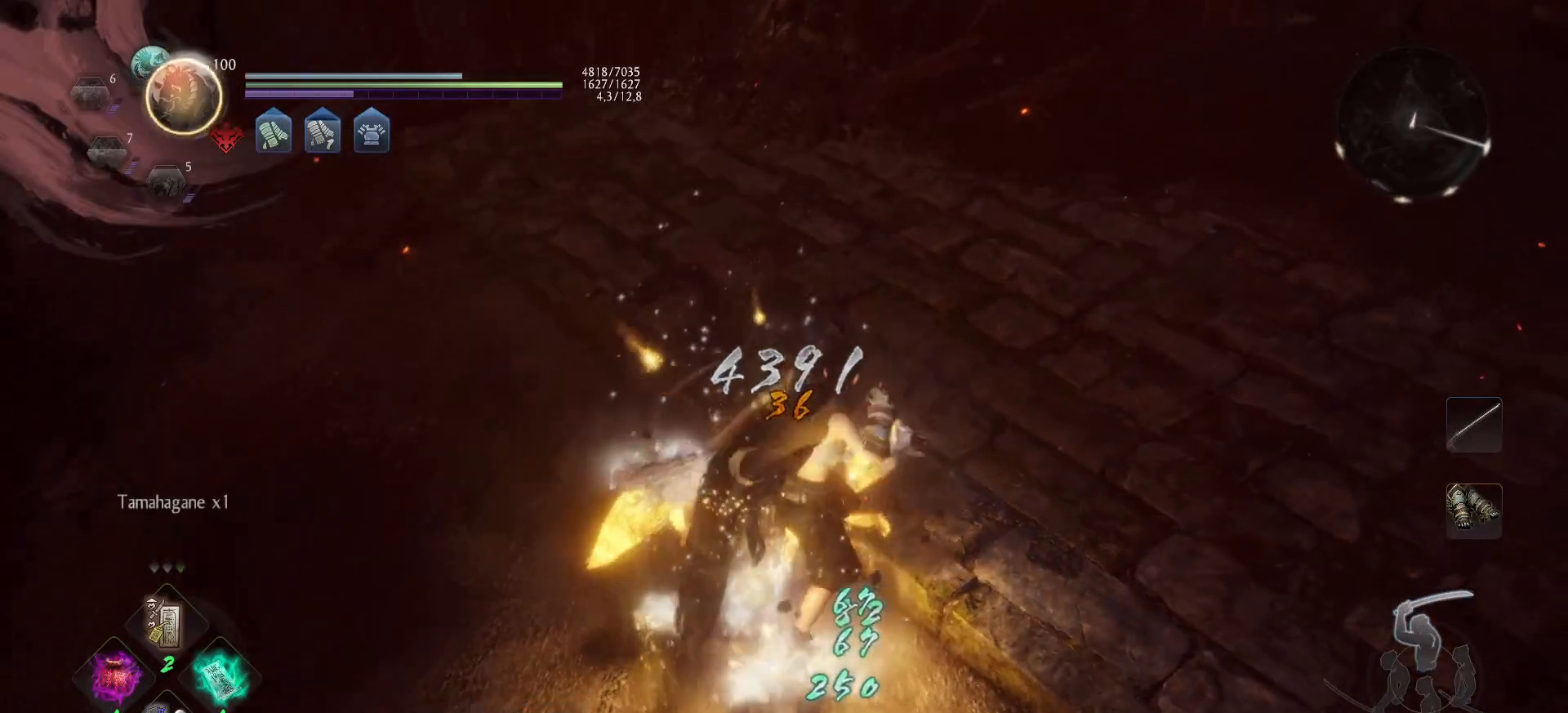
{"buttons": [], "left_stick": "center", "right_stick": "up-right", "events": [[50, "B", "down"], [117, "B", "up"], [183, "B", "down"], [250, "B", "up"], [283, "left_stick", "up"], [483, "right_stick", "up-right"], [500, "left_stick", "center"]]}
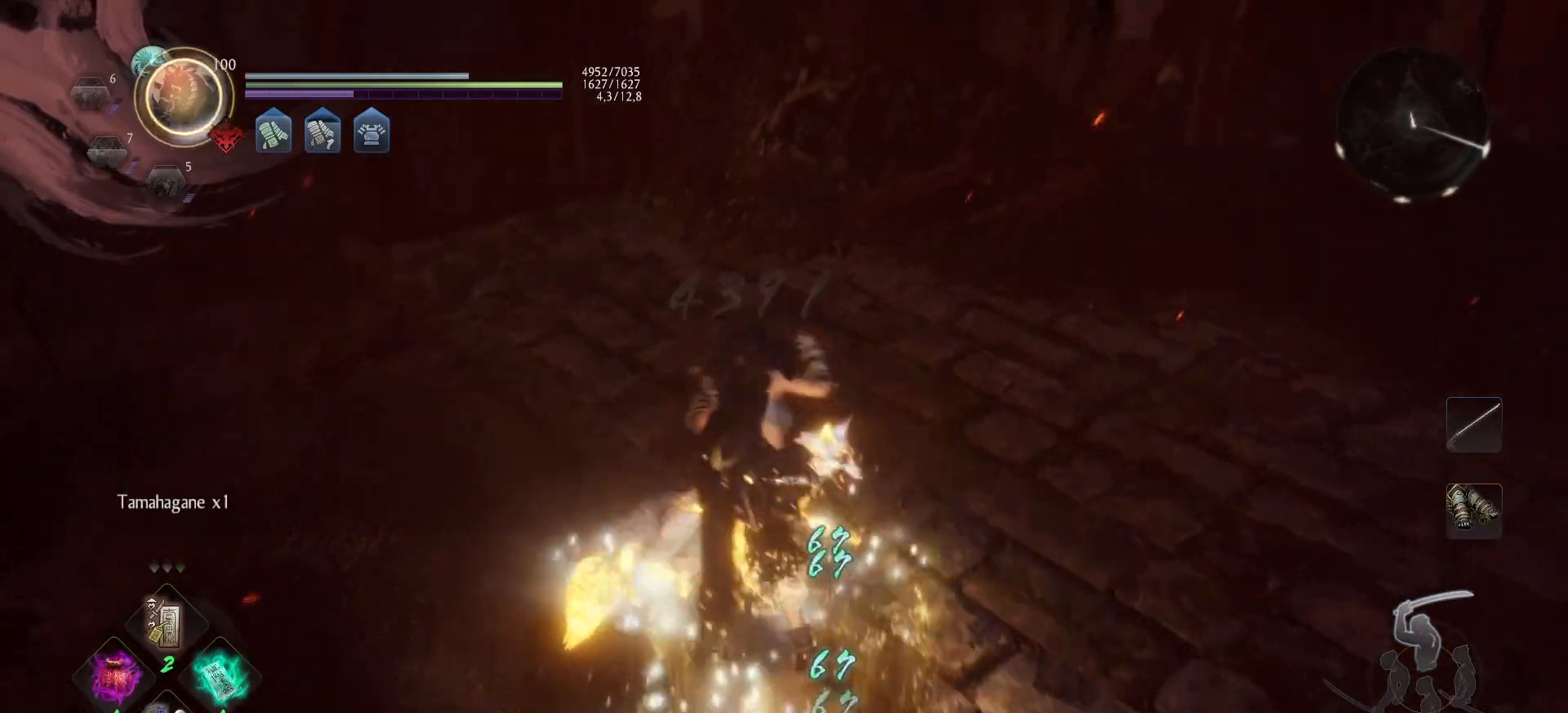
{"buttons": [], "left_stick": "up-right", "right_stick": "right", "events": [[183, "left_stick", "up"], [217, "right_stick", "center"], [300, "left_stick", "up-right"], [367, "right_stick", "right"]]}
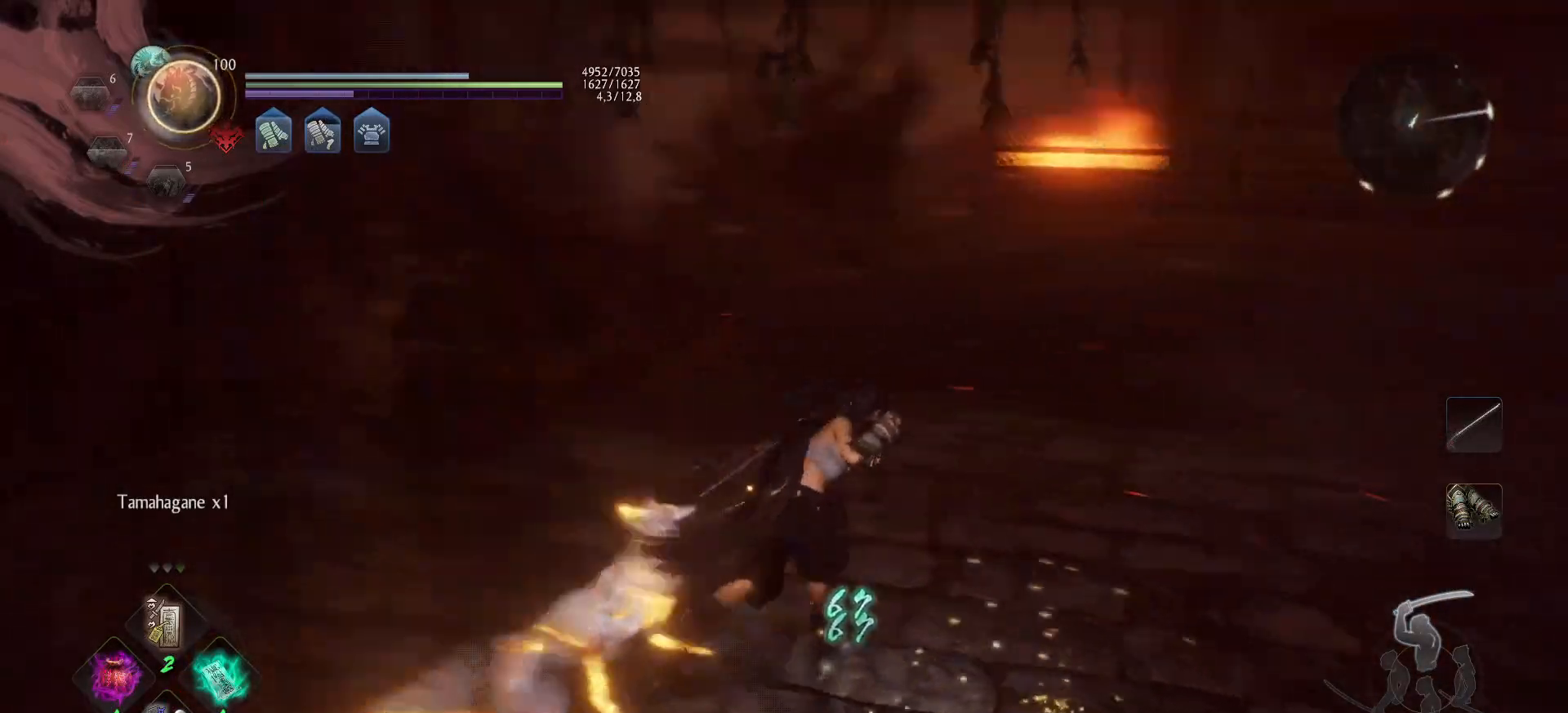
{"buttons": ["A"], "left_stick": "up", "right_stick": "center", "events": [[67, "left_stick", "up"], [83, "right_stick", "down"], [100, "A", "down"], [150, "right_stick", "center"], [350, "right_stick", "right"], [467, "right_stick", "center"]]}